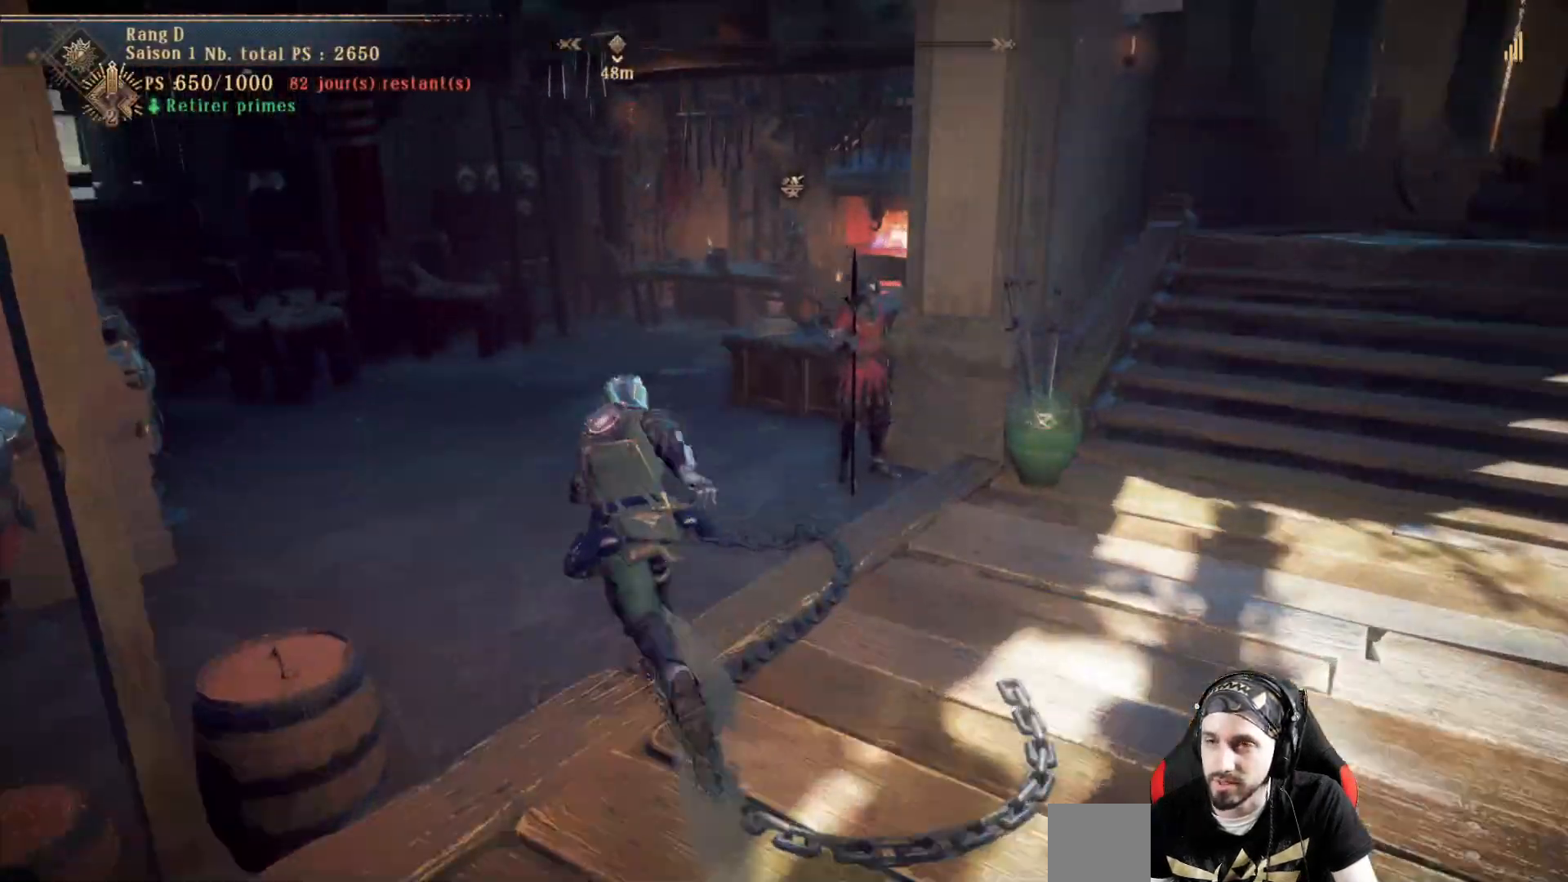
Gameplay with a controller (Xbox layout); each line is a JSON object with the inputs held at the frame after it. "events" lists button and stick changes between this image and that frame as [ms after this image, input, new state], when the widget could be followed in between. Not read: R3.
{"buttons": [], "left_stick": "up", "right_stick": "center", "events": []}
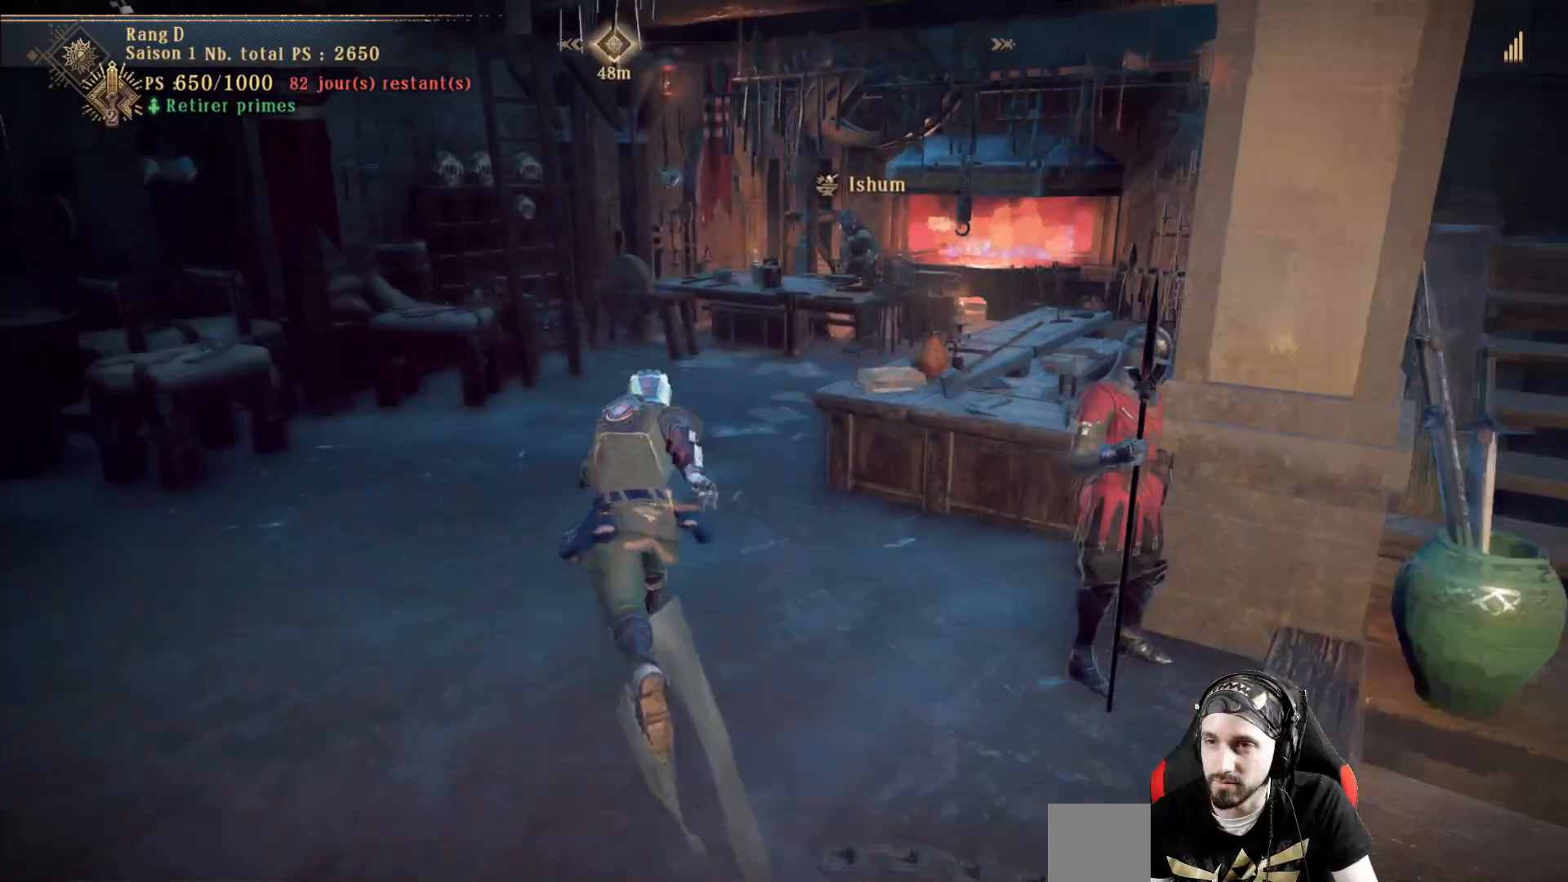
{"buttons": [], "left_stick": "up", "right_stick": "center", "events": []}
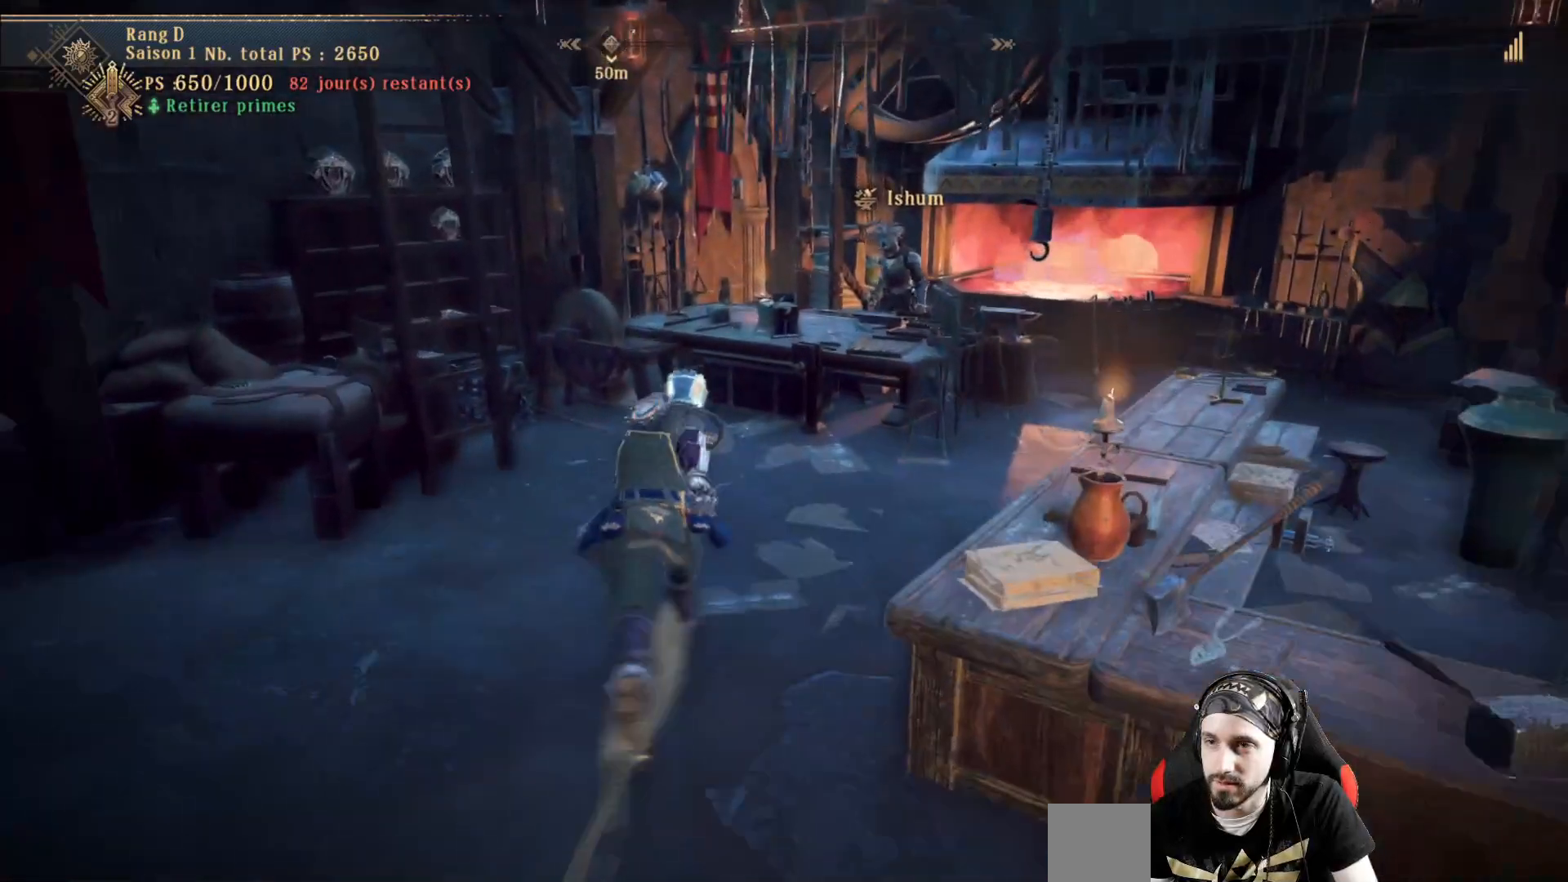
{"buttons": [], "left_stick": "up", "right_stick": "center", "events": []}
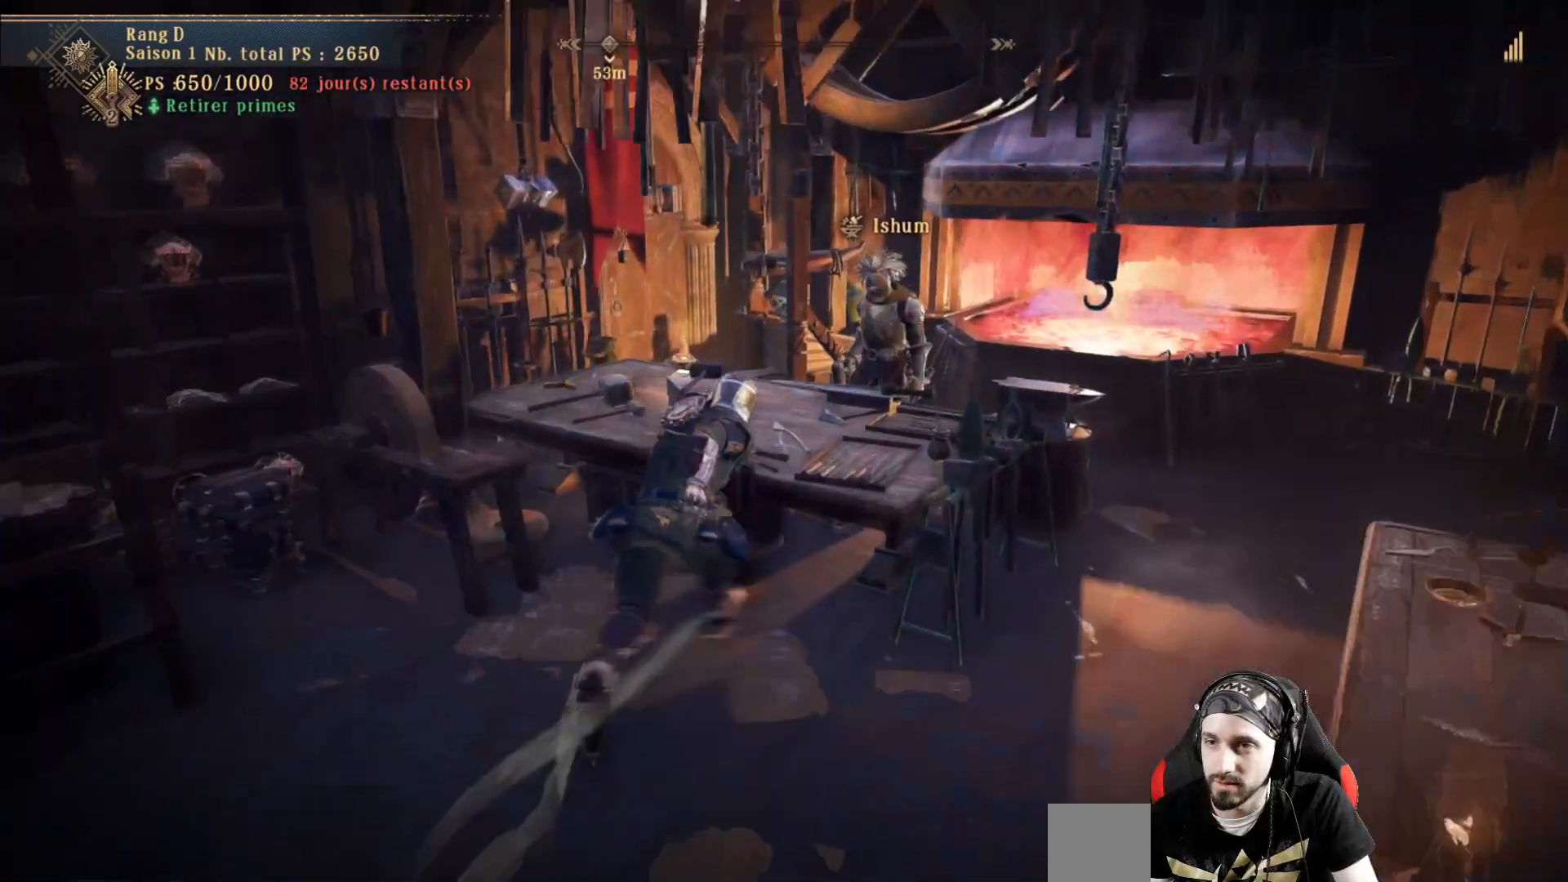
{"buttons": [], "left_stick": "center", "right_stick": "center", "events": [[100, "left_stick", "center"], [167, "X", "down"], [233, "X", "up"]]}
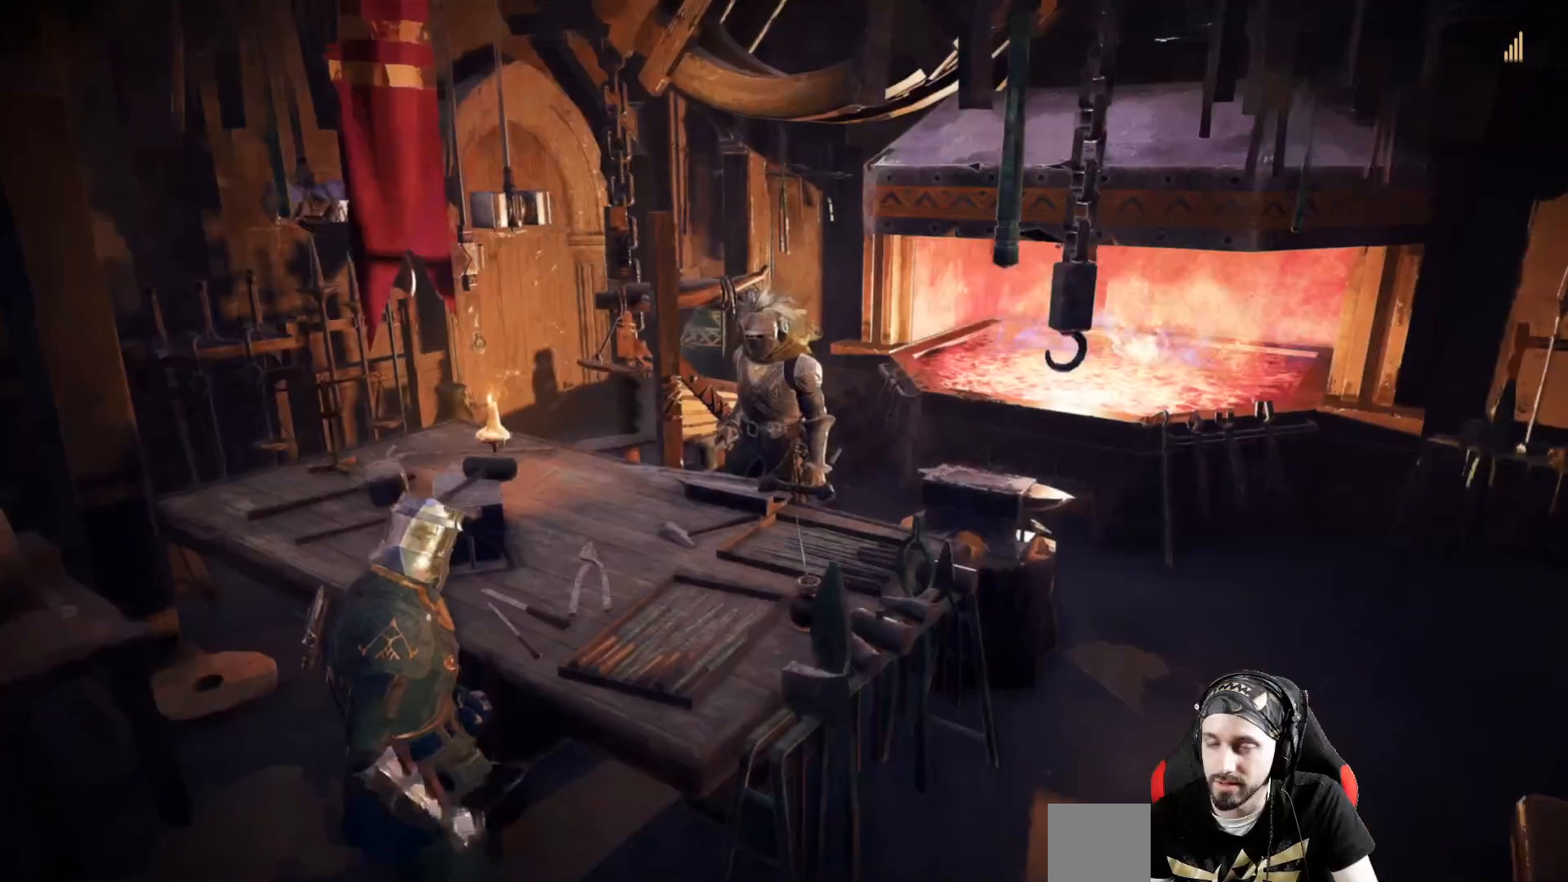
{"buttons": [], "left_stick": "center", "right_stick": "center", "events": []}
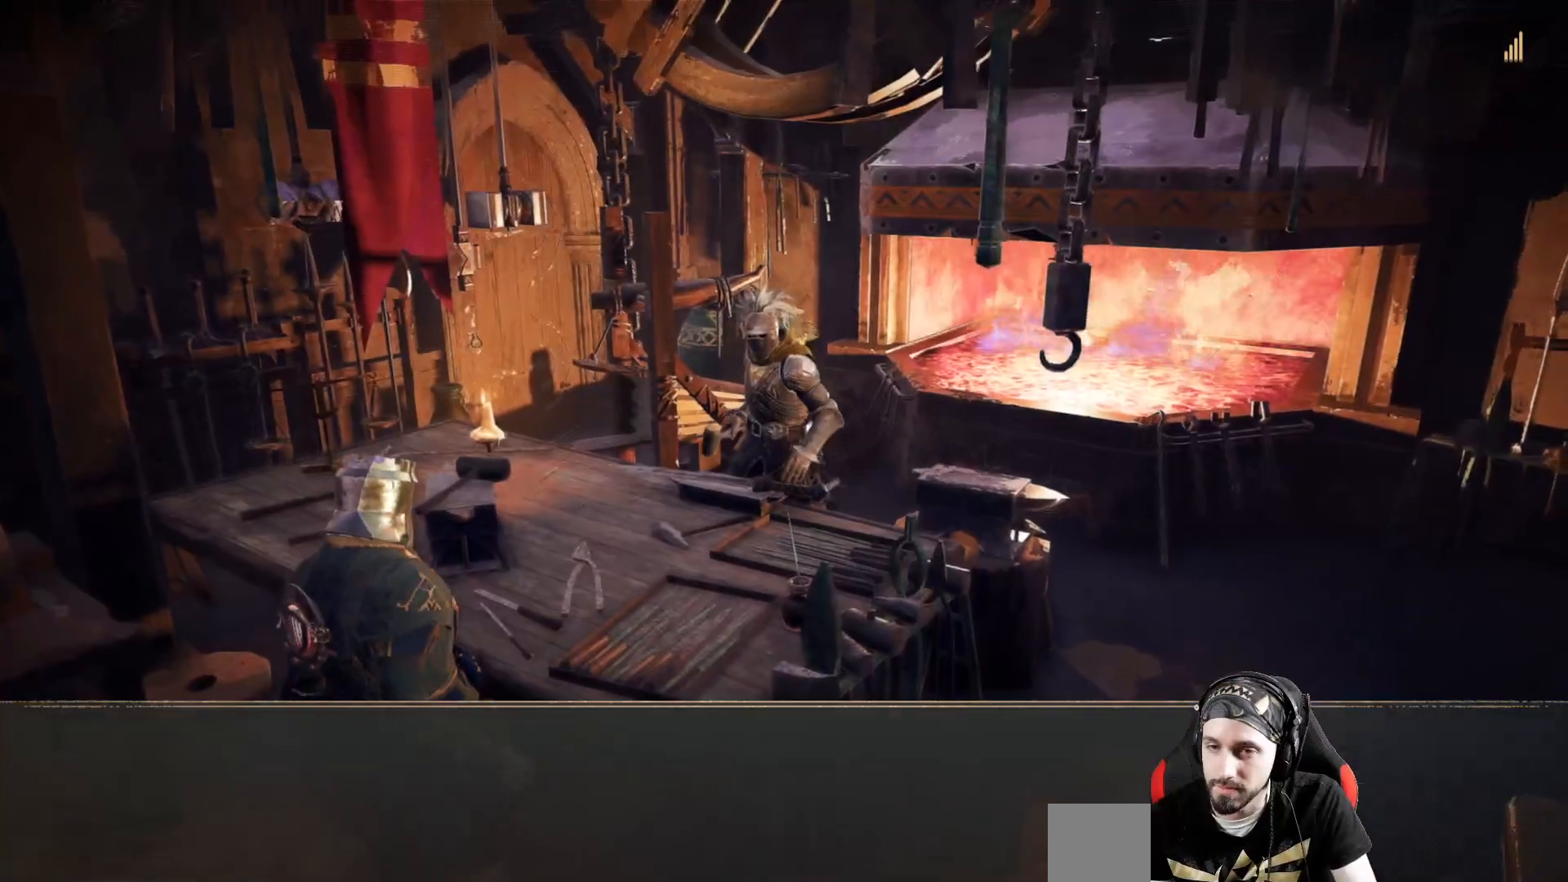
{"buttons": [], "left_stick": "center", "right_stick": "center", "events": [[100, "A", "down"], [167, "A", "up"], [233, "A", "down"], [300, "A", "up"], [367, "A", "down"], [500, "A", "up"]]}
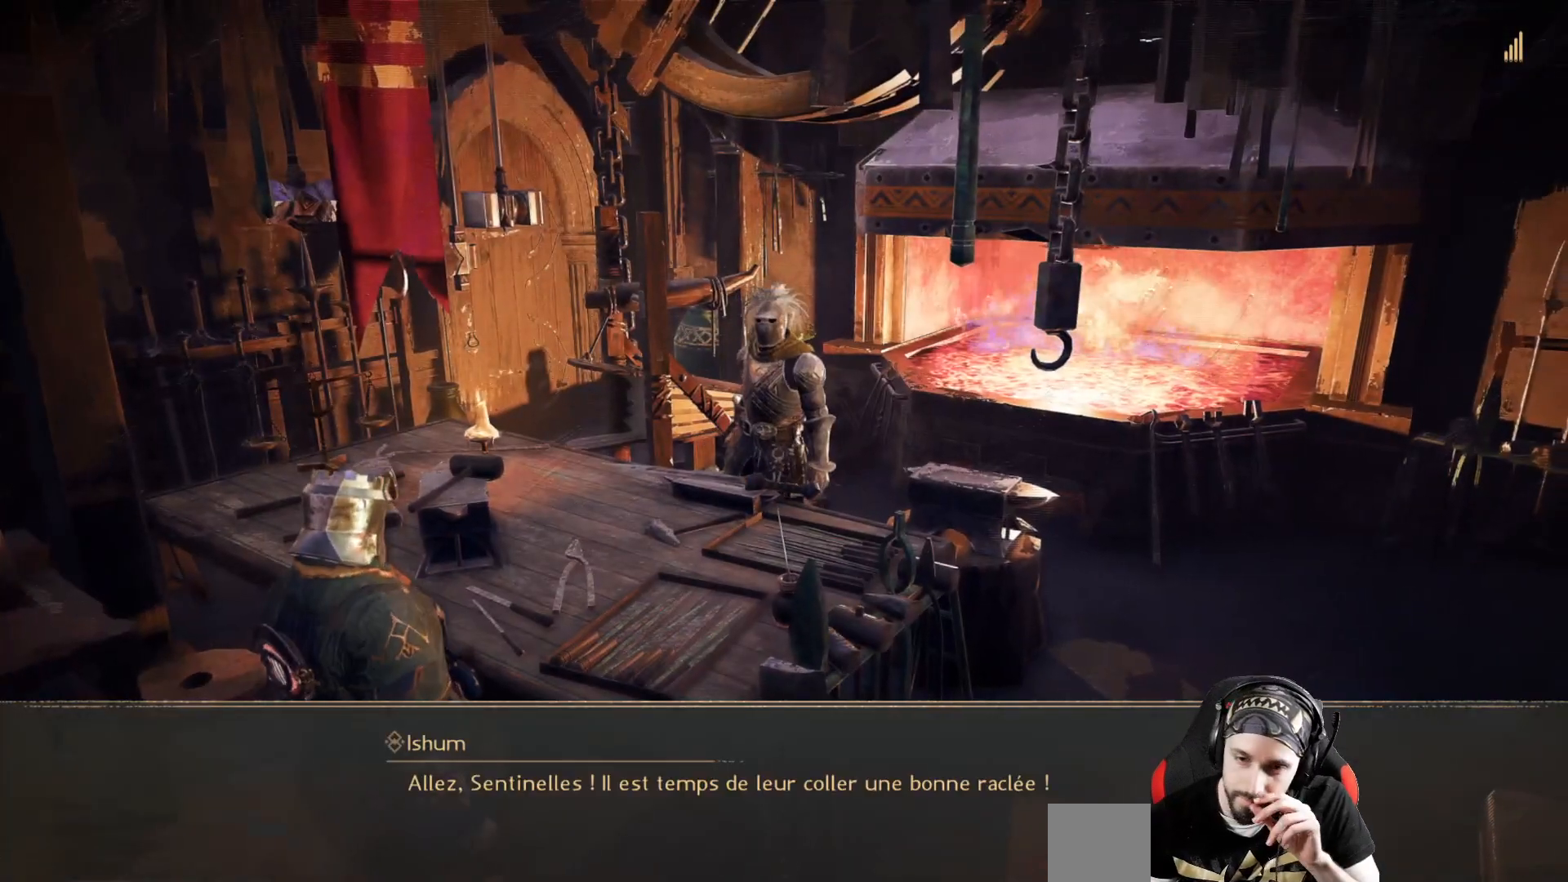
{"buttons": ["A"], "left_stick": "center", "right_stick": "center", "events": [[67, "A", "down"], [133, "A", "up"], [500, "A", "down"]]}
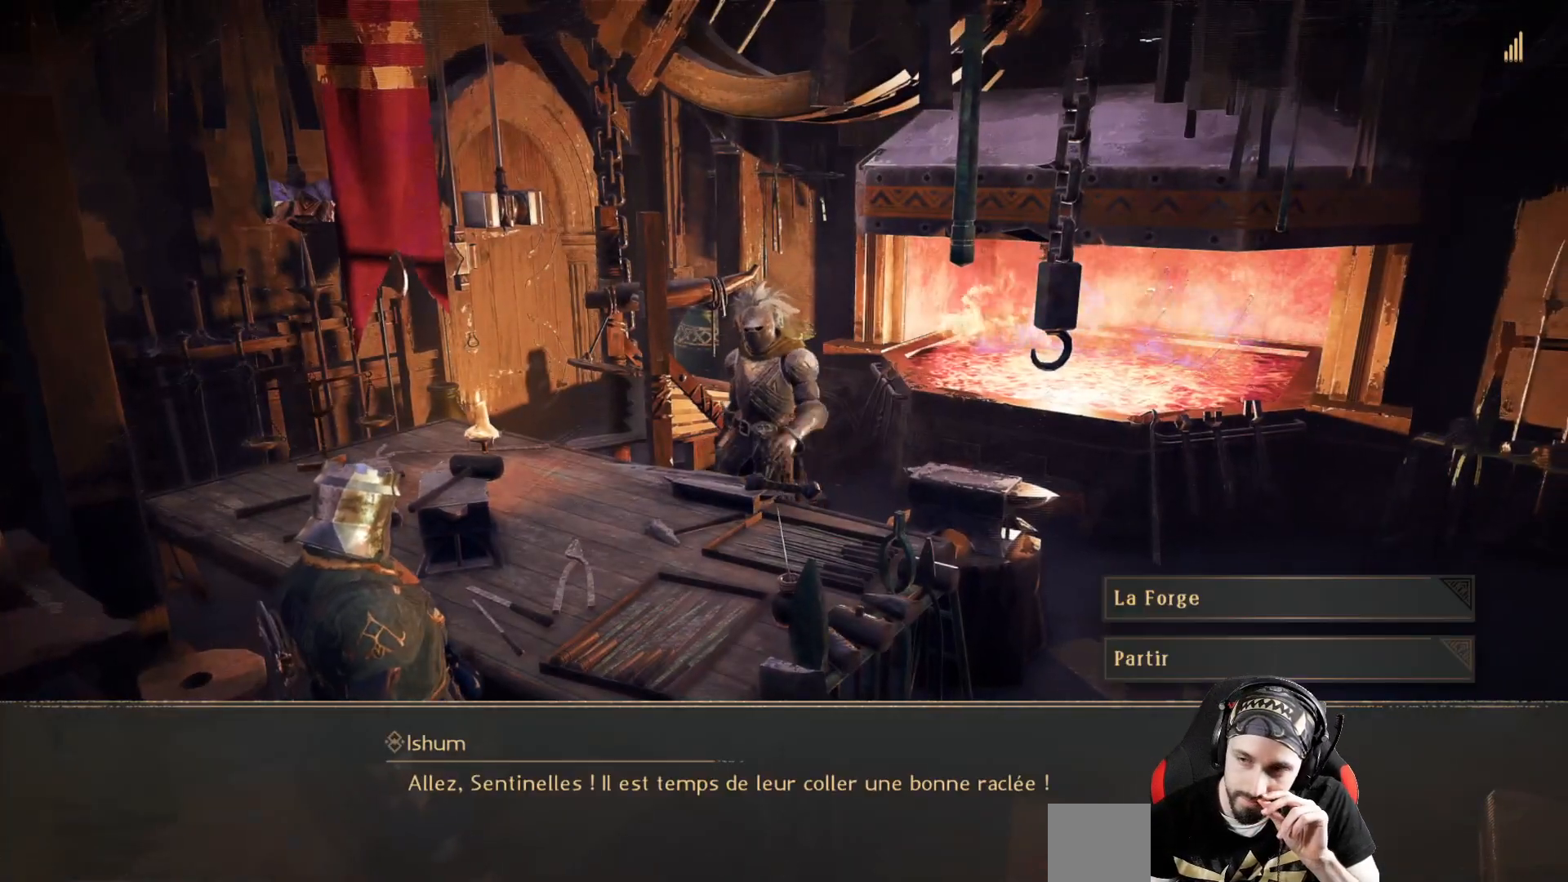
{"buttons": [], "left_stick": "center", "right_stick": "center", "events": [[100, "A", "up"]]}
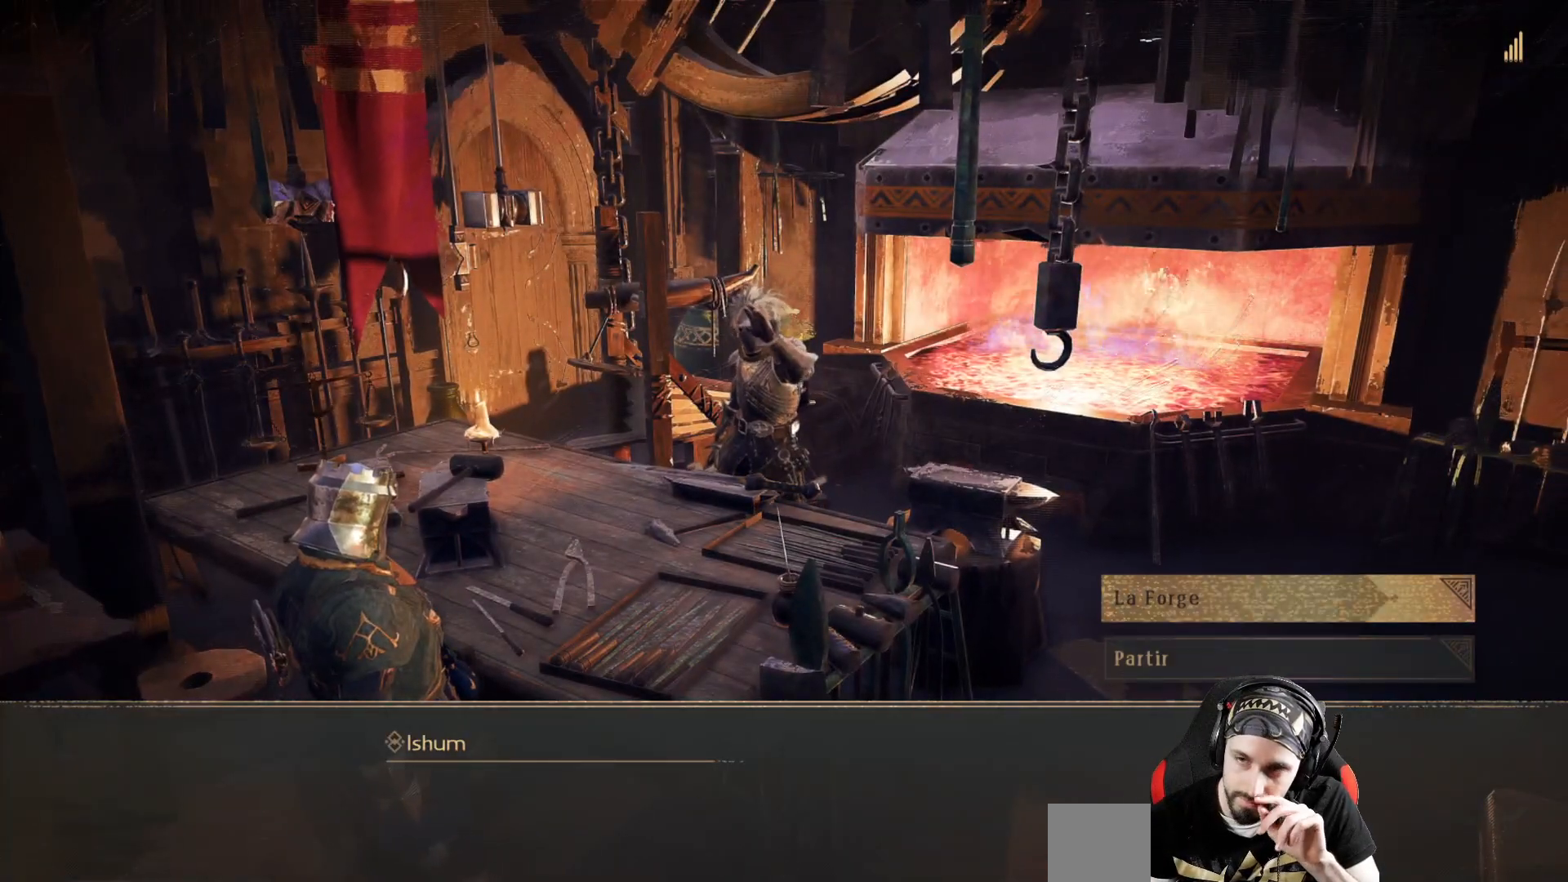
{"buttons": [], "left_stick": "center", "right_stick": "center", "events": []}
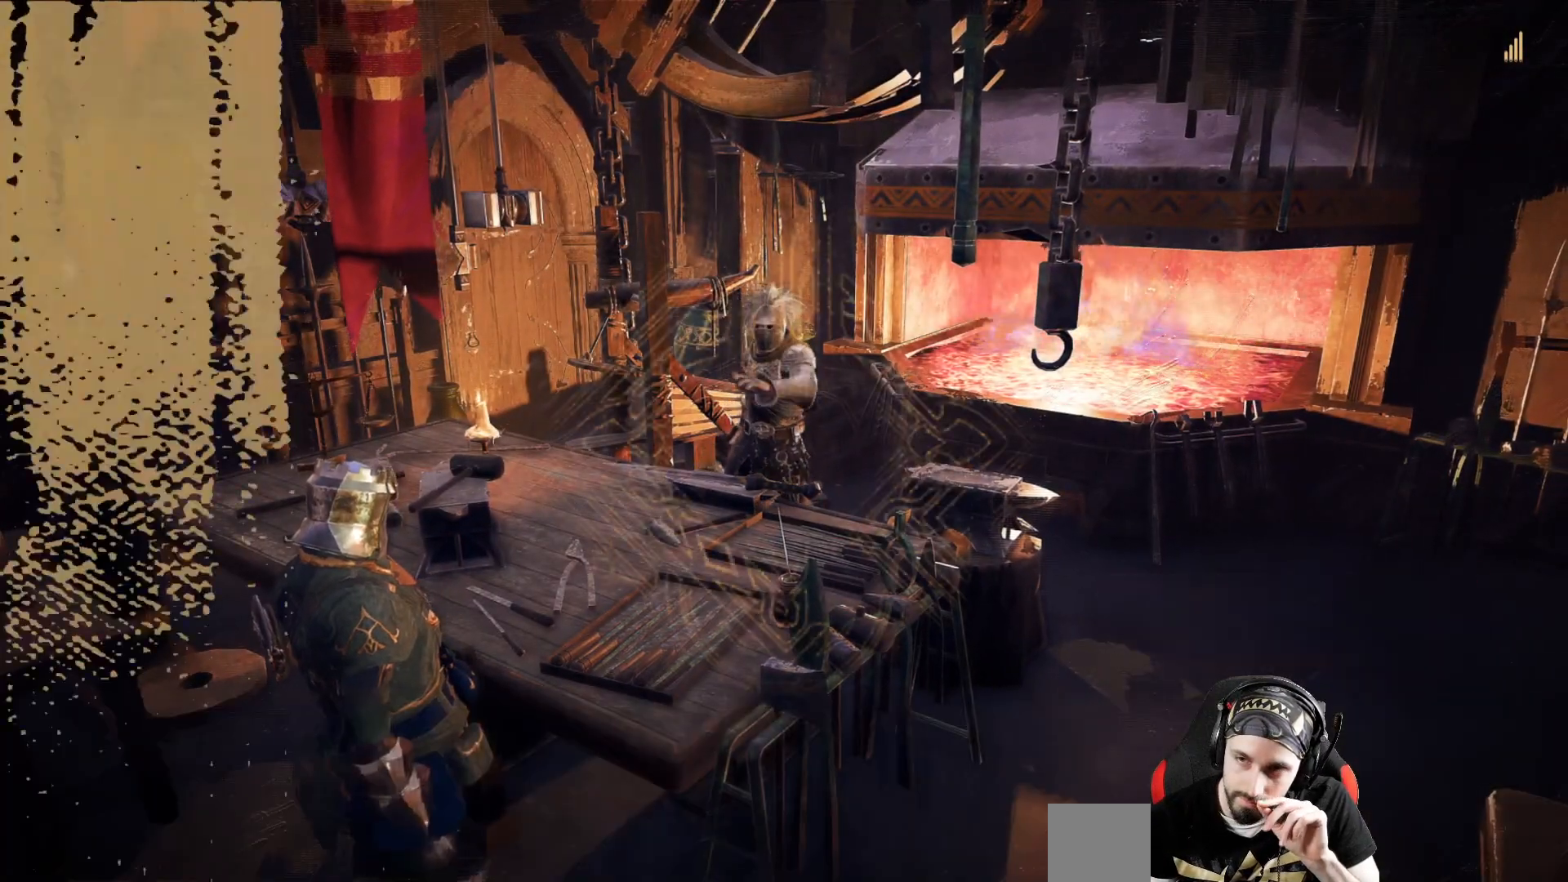
{"buttons": [], "left_stick": "center", "right_stick": "center", "events": []}
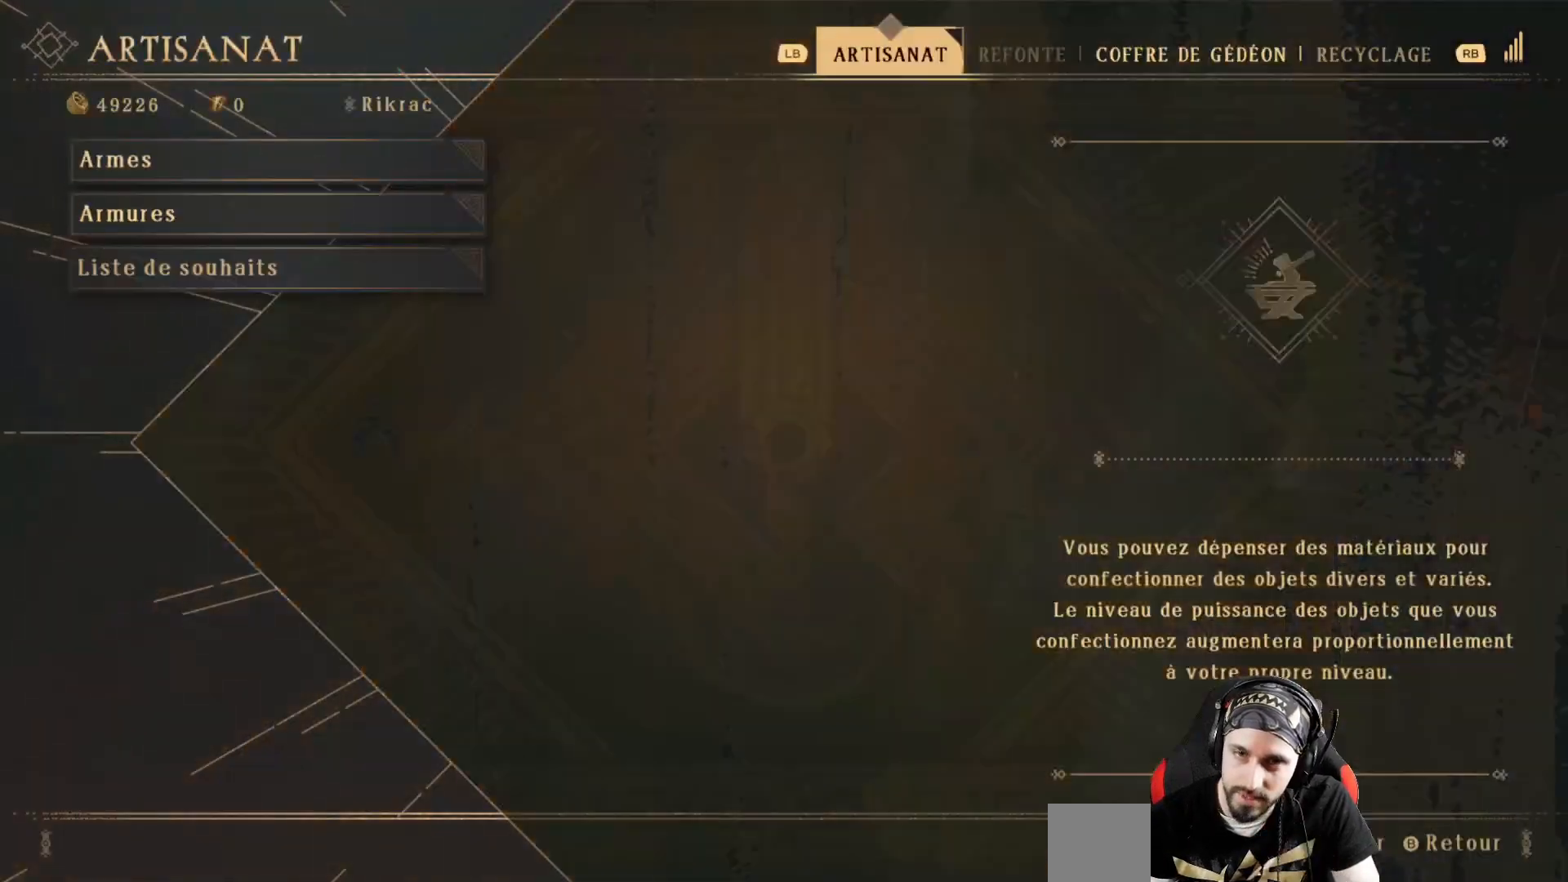
{"buttons": [], "left_stick": "center", "right_stick": "center", "events": []}
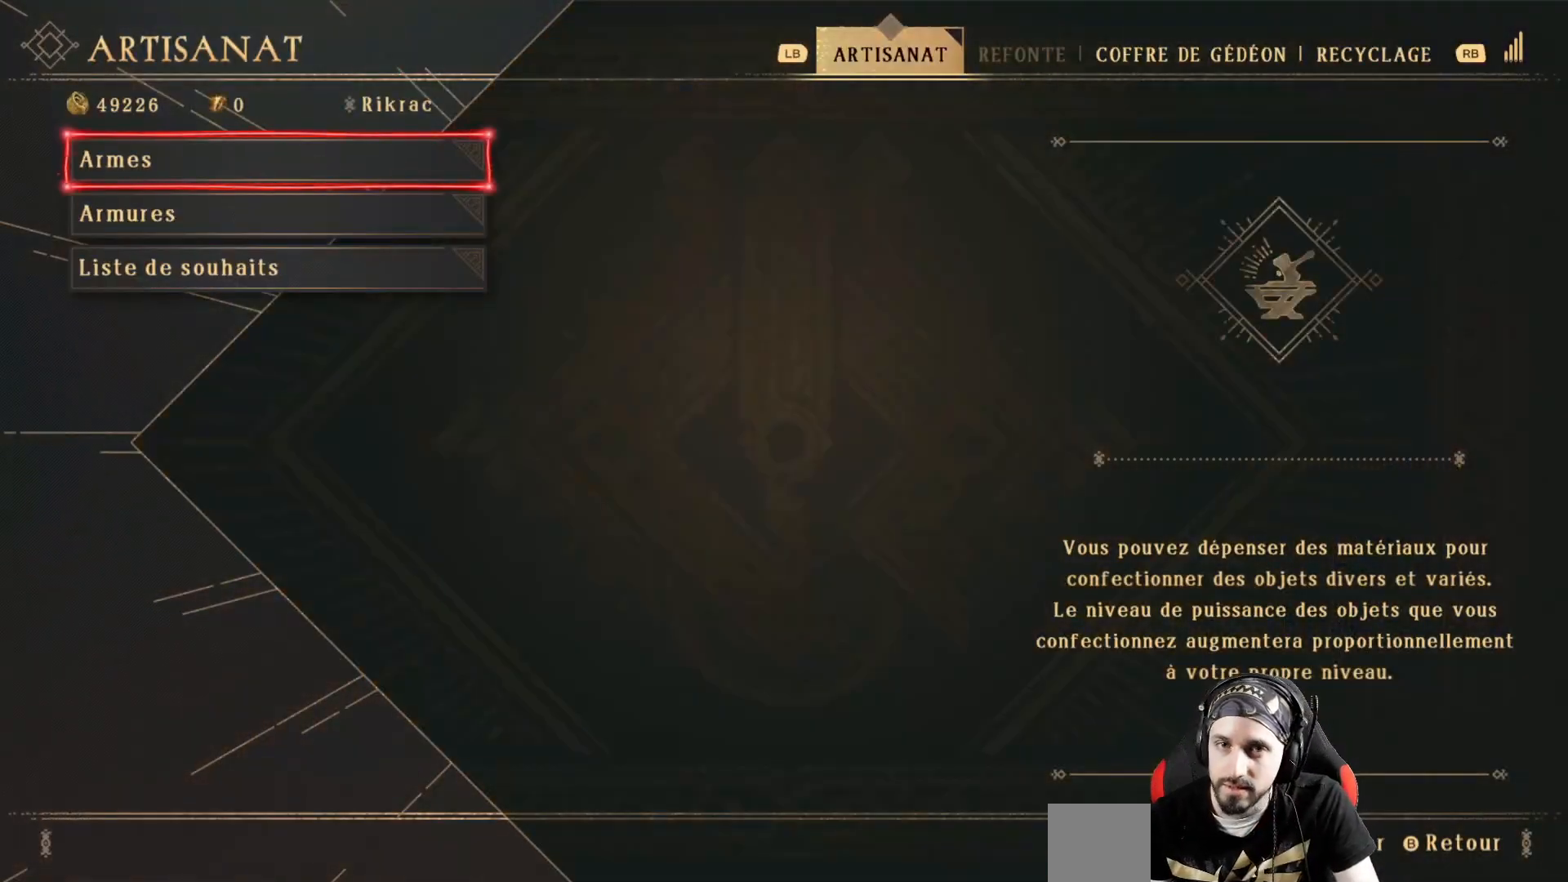
{"buttons": [], "left_stick": "center", "right_stick": "center", "events": [[200, "A", "down"], [333, "A", "up"]]}
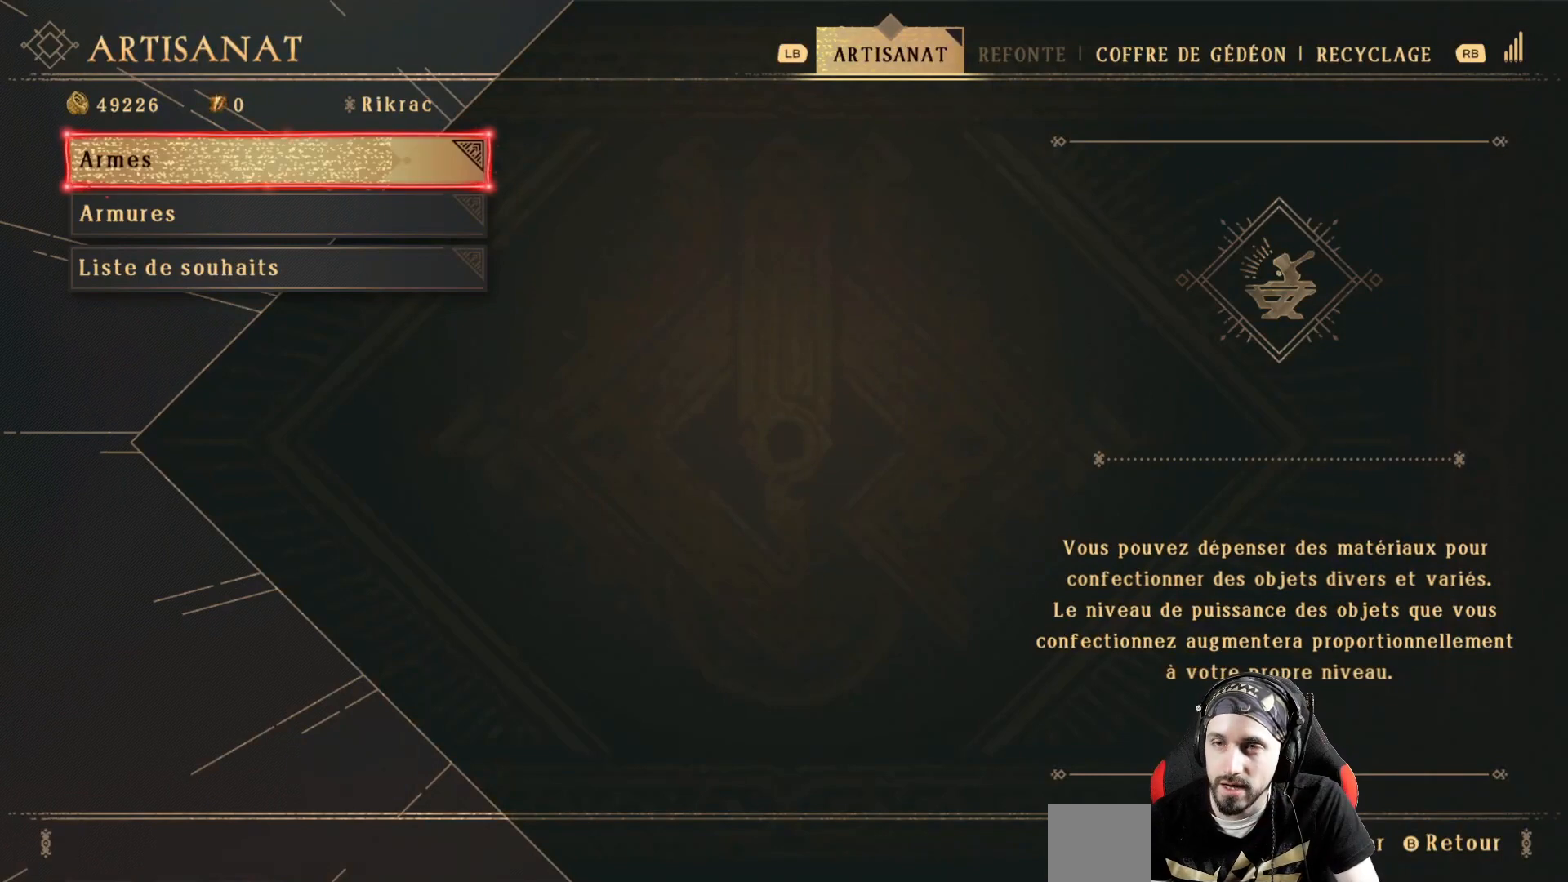
{"buttons": [], "left_stick": "center", "right_stick": "center", "events": []}
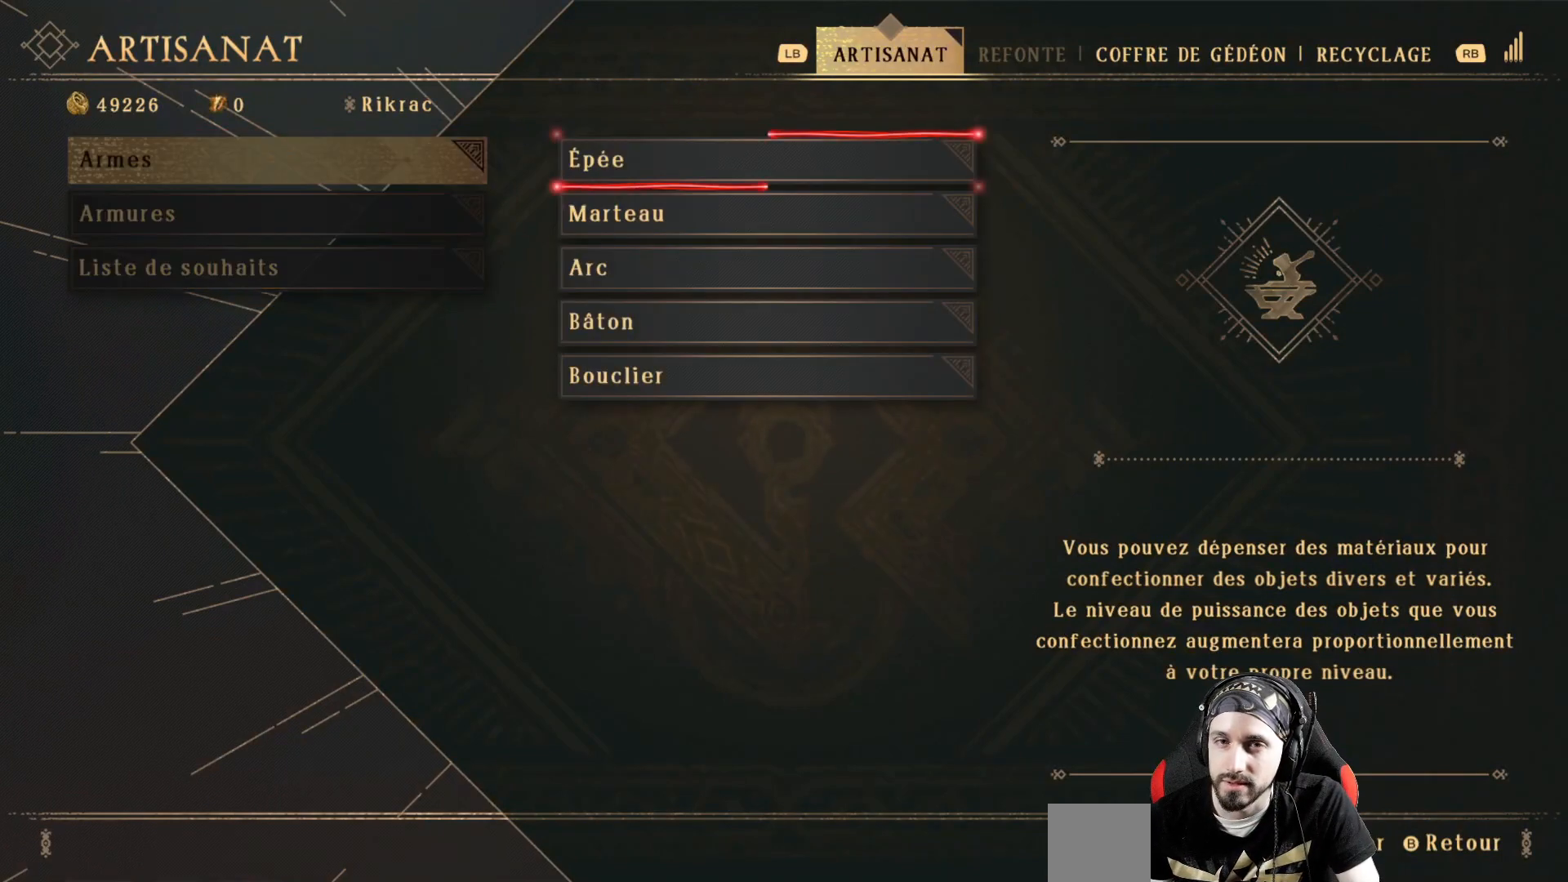
{"buttons": [], "left_stick": "center", "right_stick": "center", "events": []}
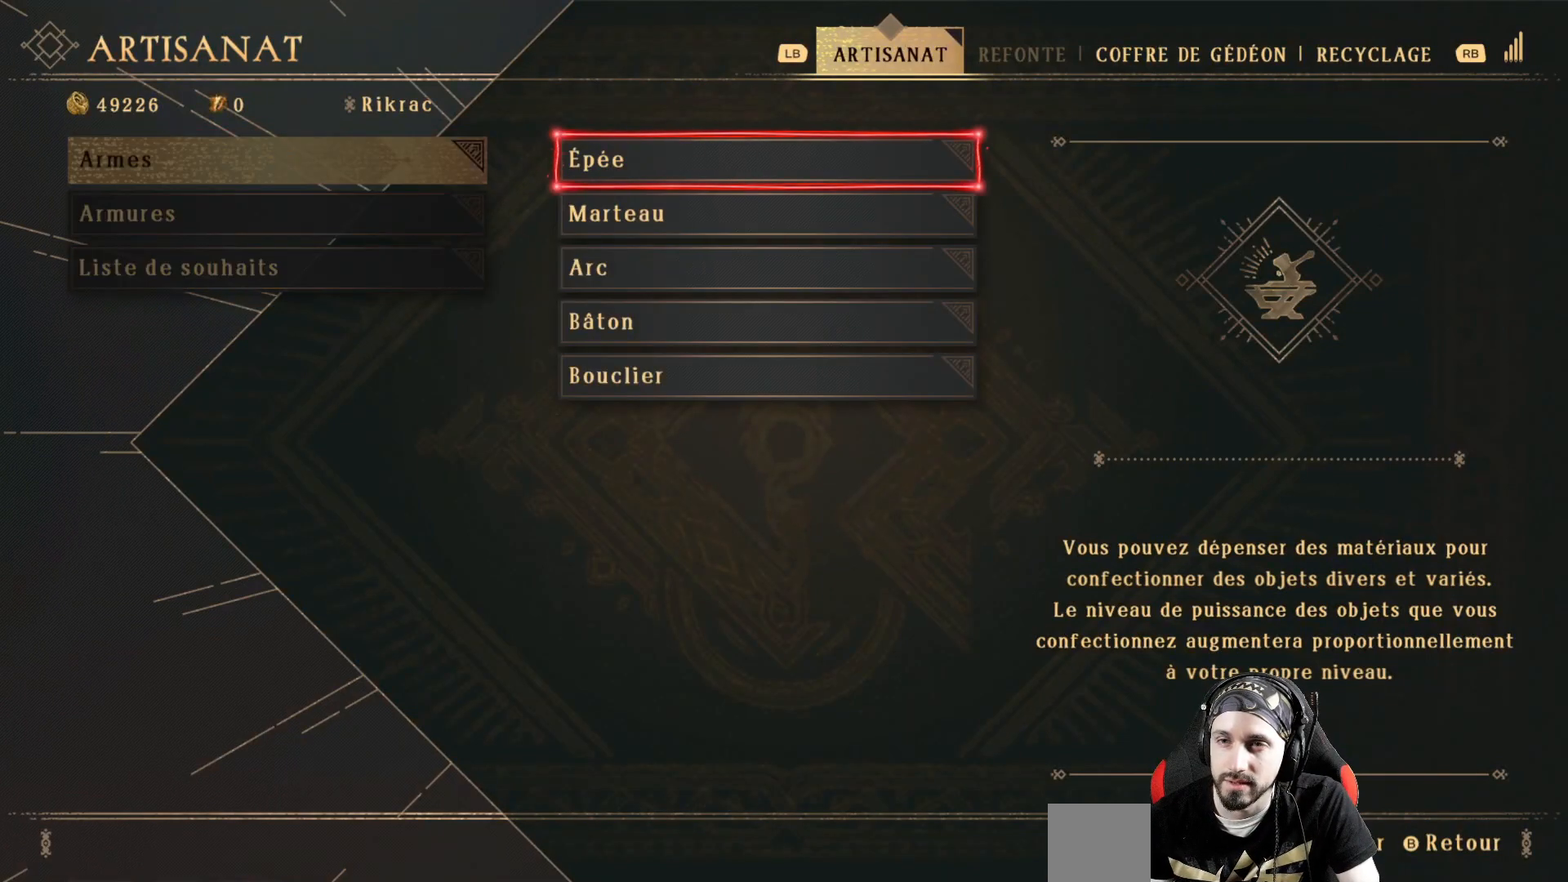
{"buttons": [], "left_stick": "center", "right_stick": "center", "events": [[67, "A", "down"], [167, "A", "up"]]}
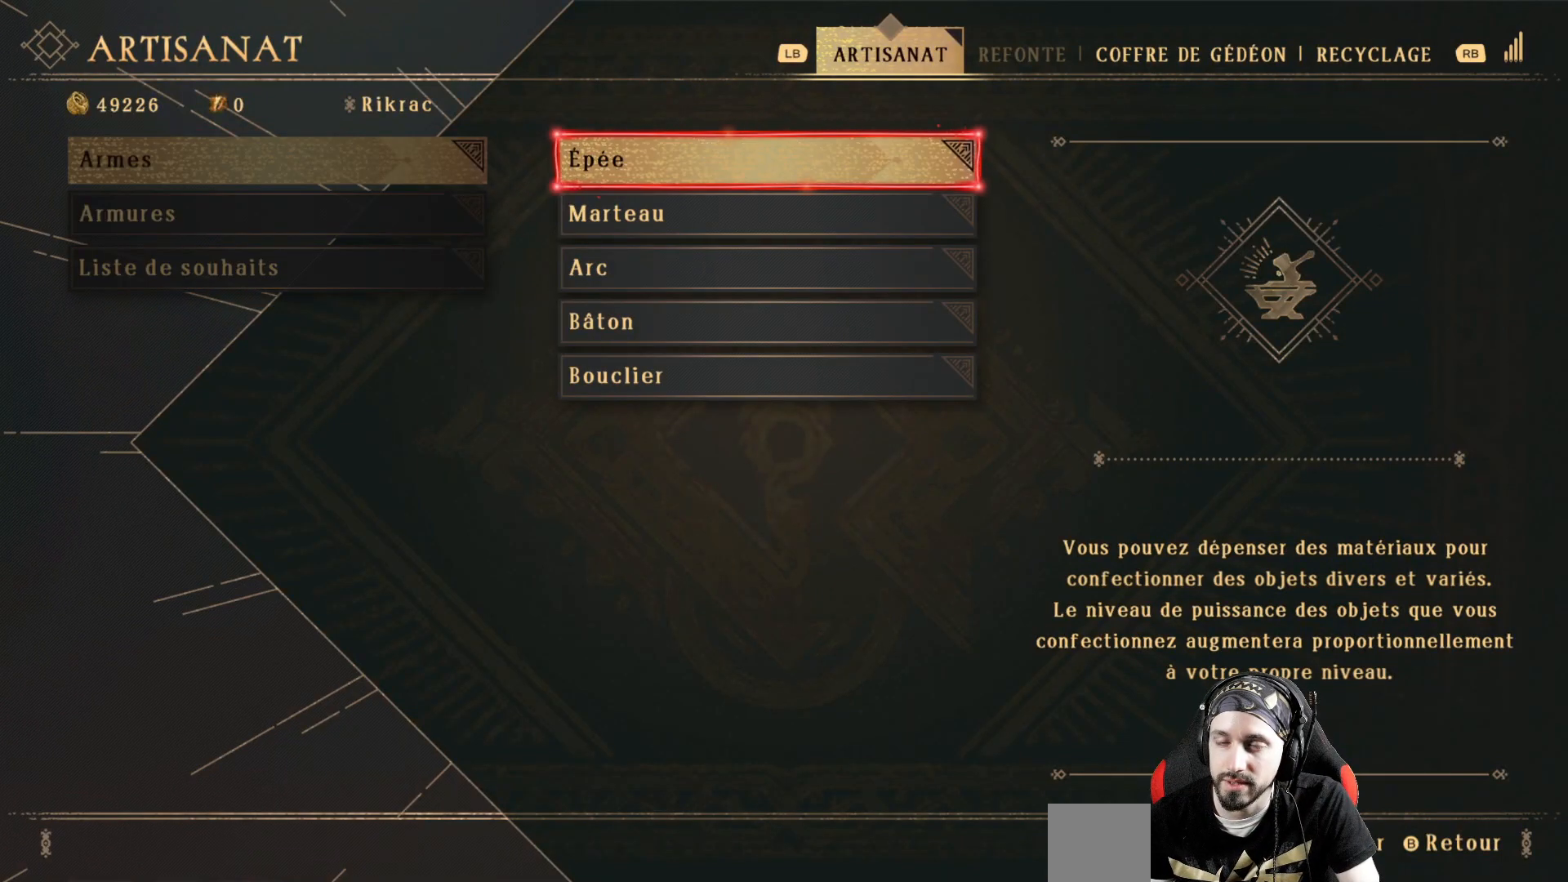
{"buttons": [], "left_stick": "center", "right_stick": "center", "events": []}
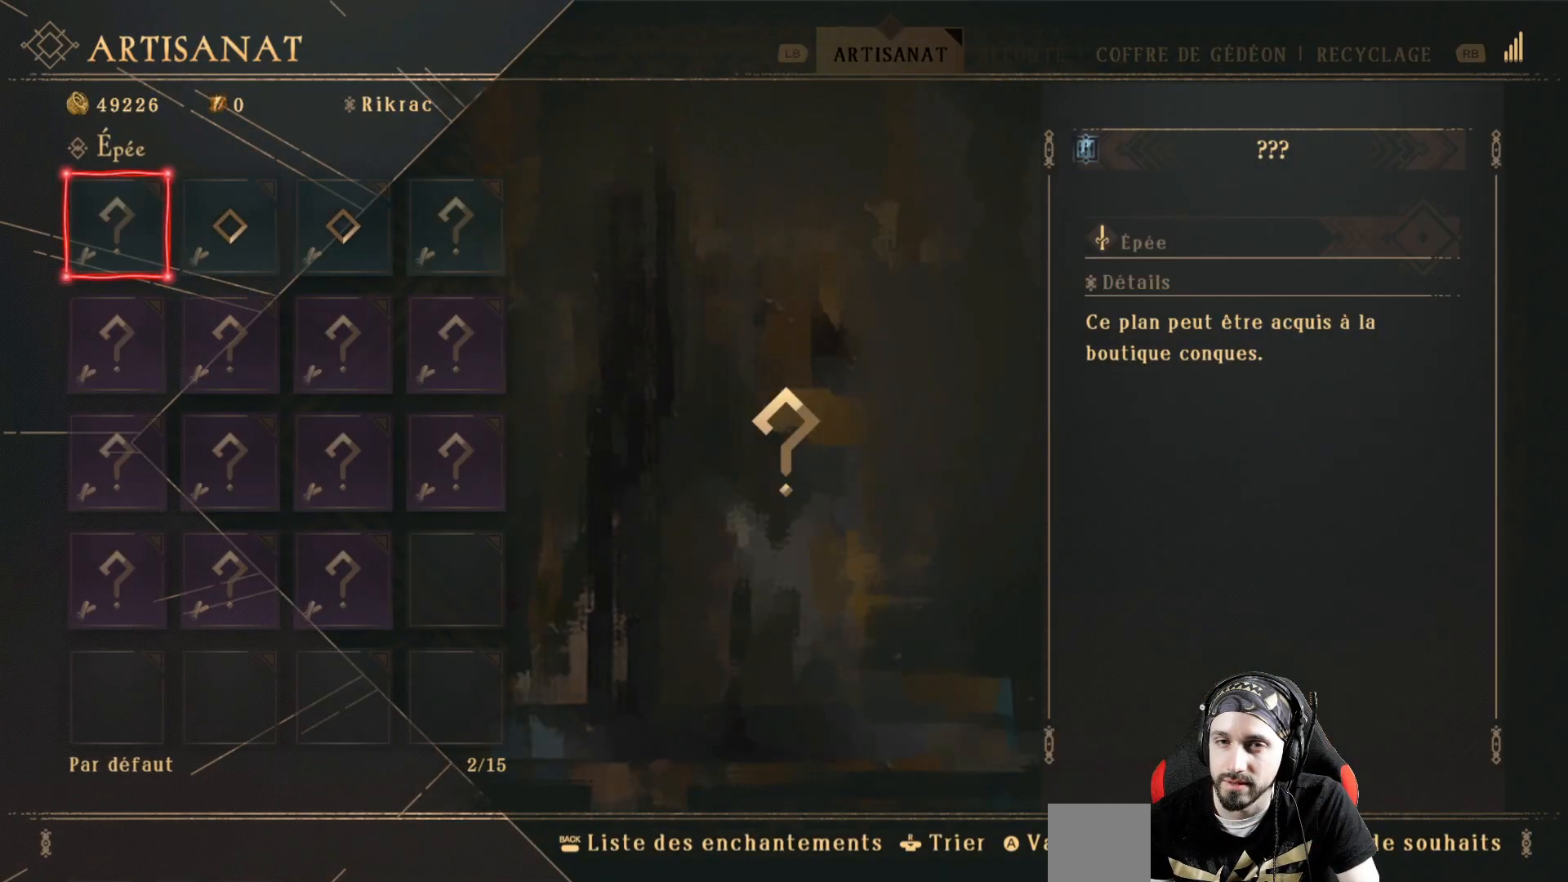
{"buttons": [], "left_stick": "center", "right_stick": "center", "events": [[267, "DPAD_RIGHT", "down"], [367, "DPAD_RIGHT", "up"]]}
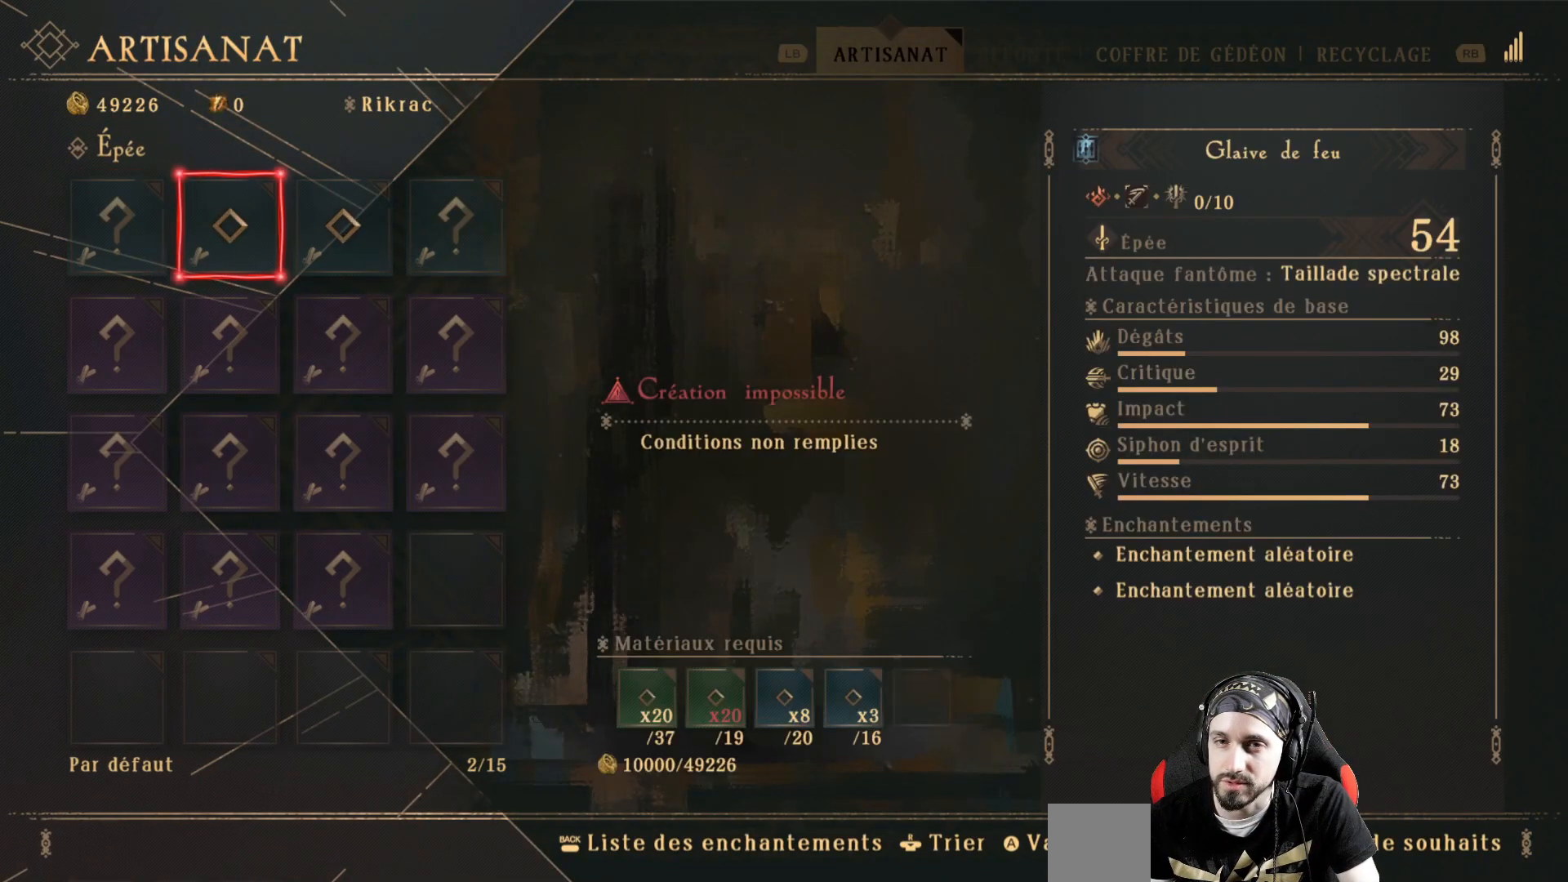
{"buttons": [], "left_stick": "center", "right_stick": "center", "events": []}
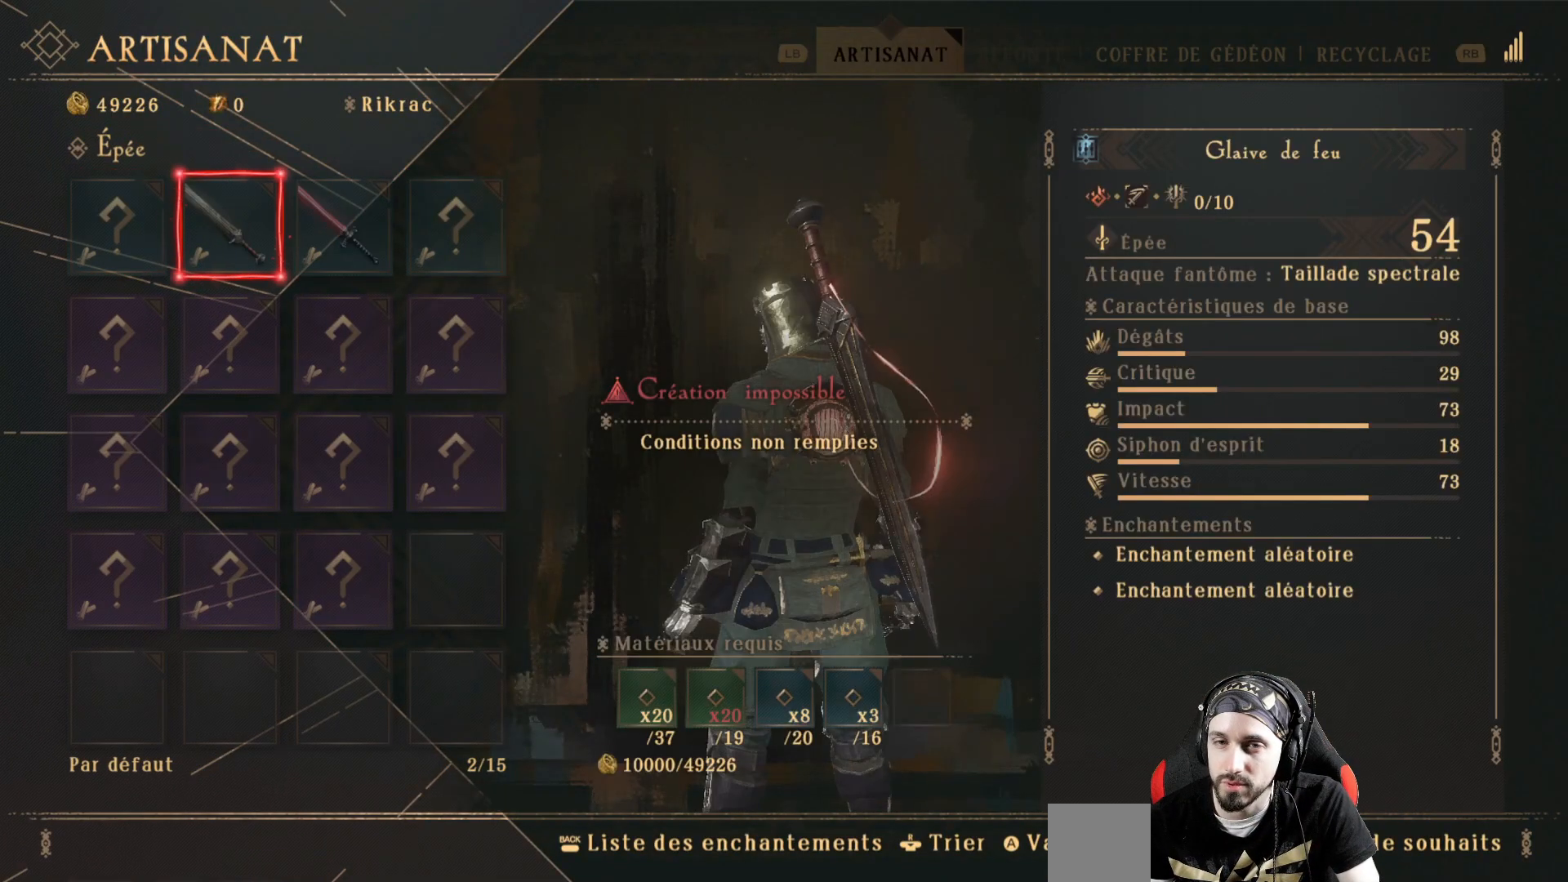
{"buttons": [], "left_stick": "center", "right_stick": "center", "events": []}
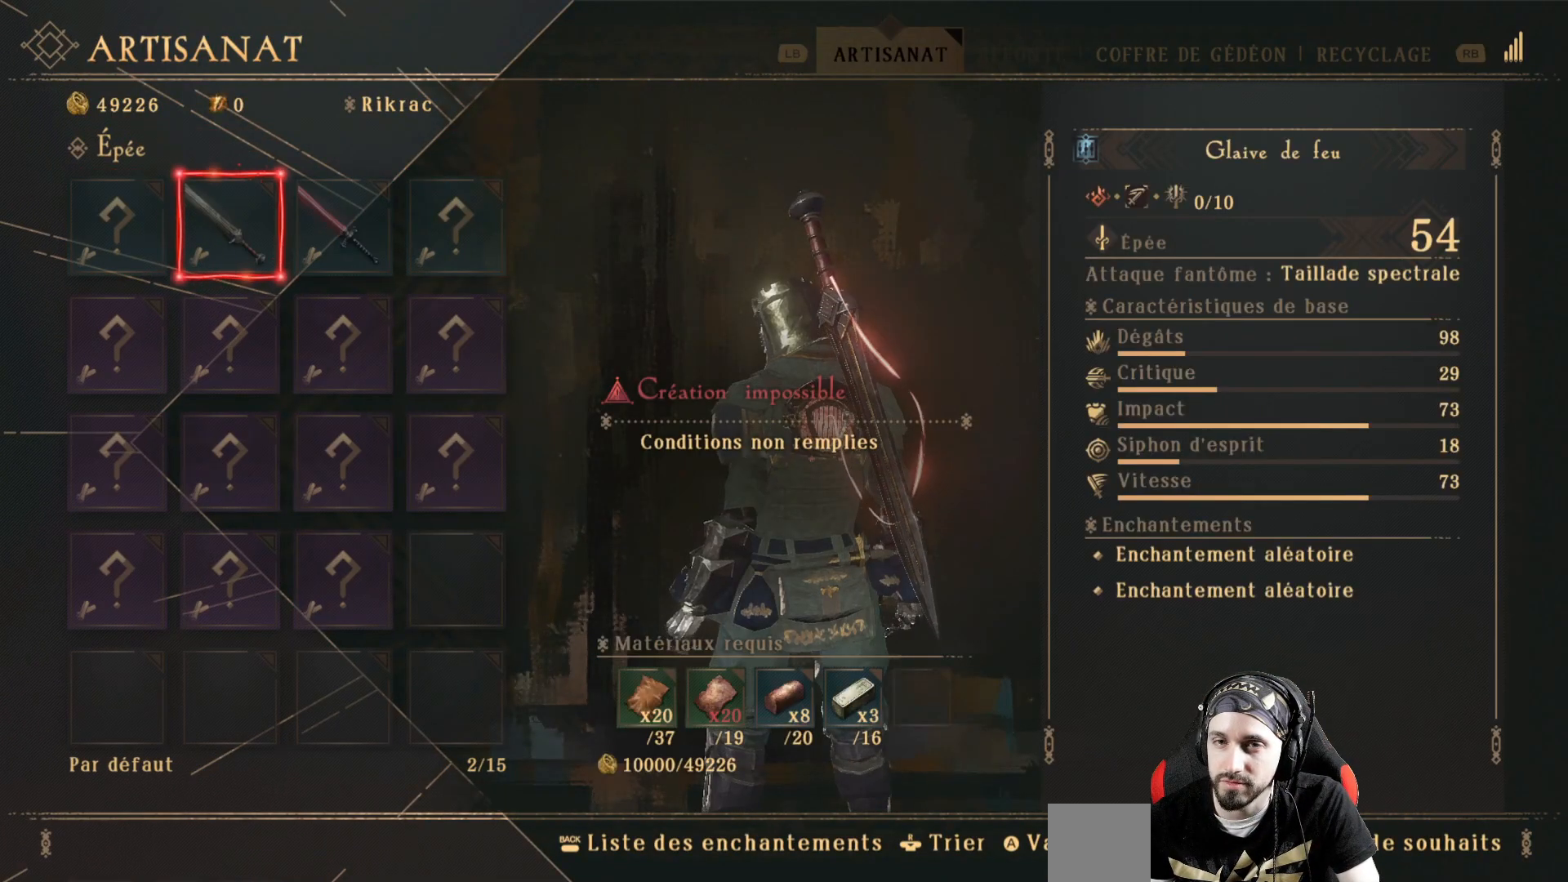
{"buttons": [], "left_stick": "center", "right_stick": "center", "events": []}
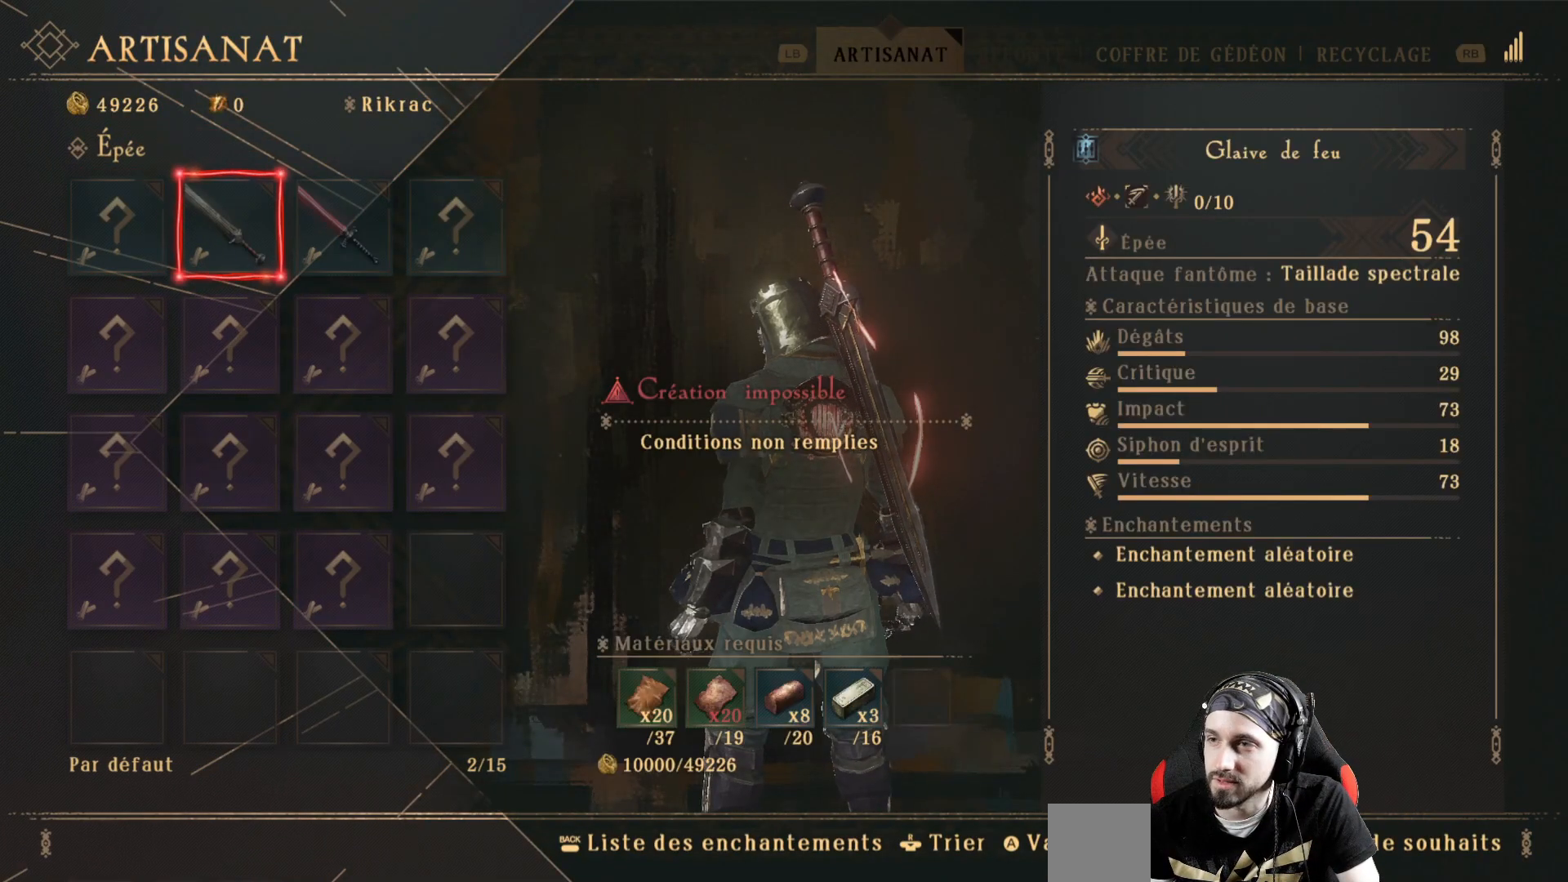
{"buttons": [], "left_stick": "center", "right_stick": "center", "events": []}
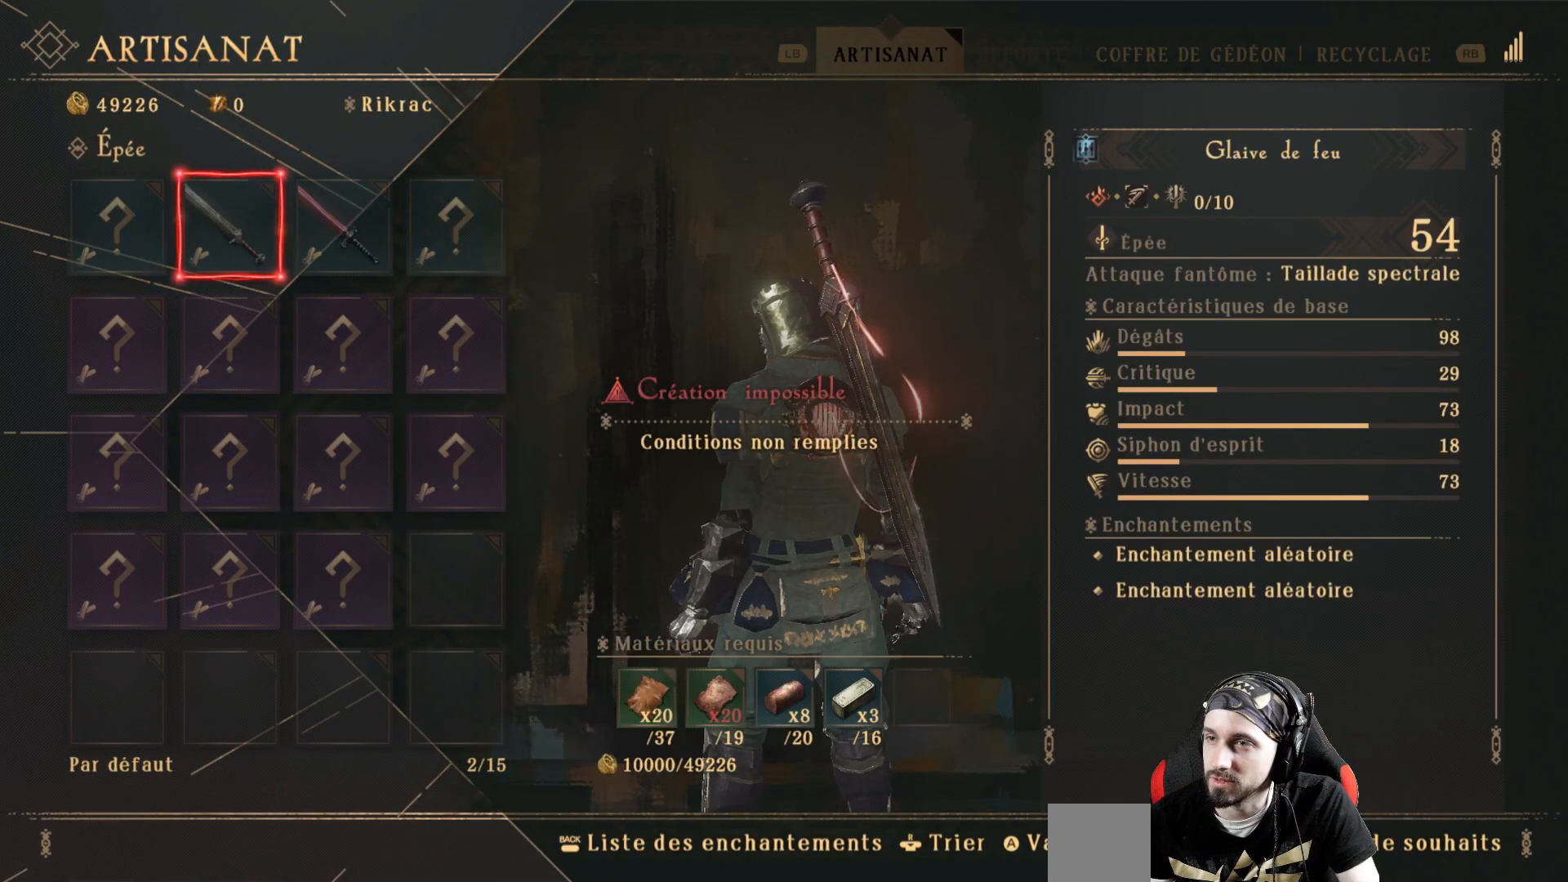
{"buttons": ["DPAD_RIGHT"], "left_stick": "center", "right_stick": "center", "events": [[400, "DPAD_RIGHT", "down"]]}
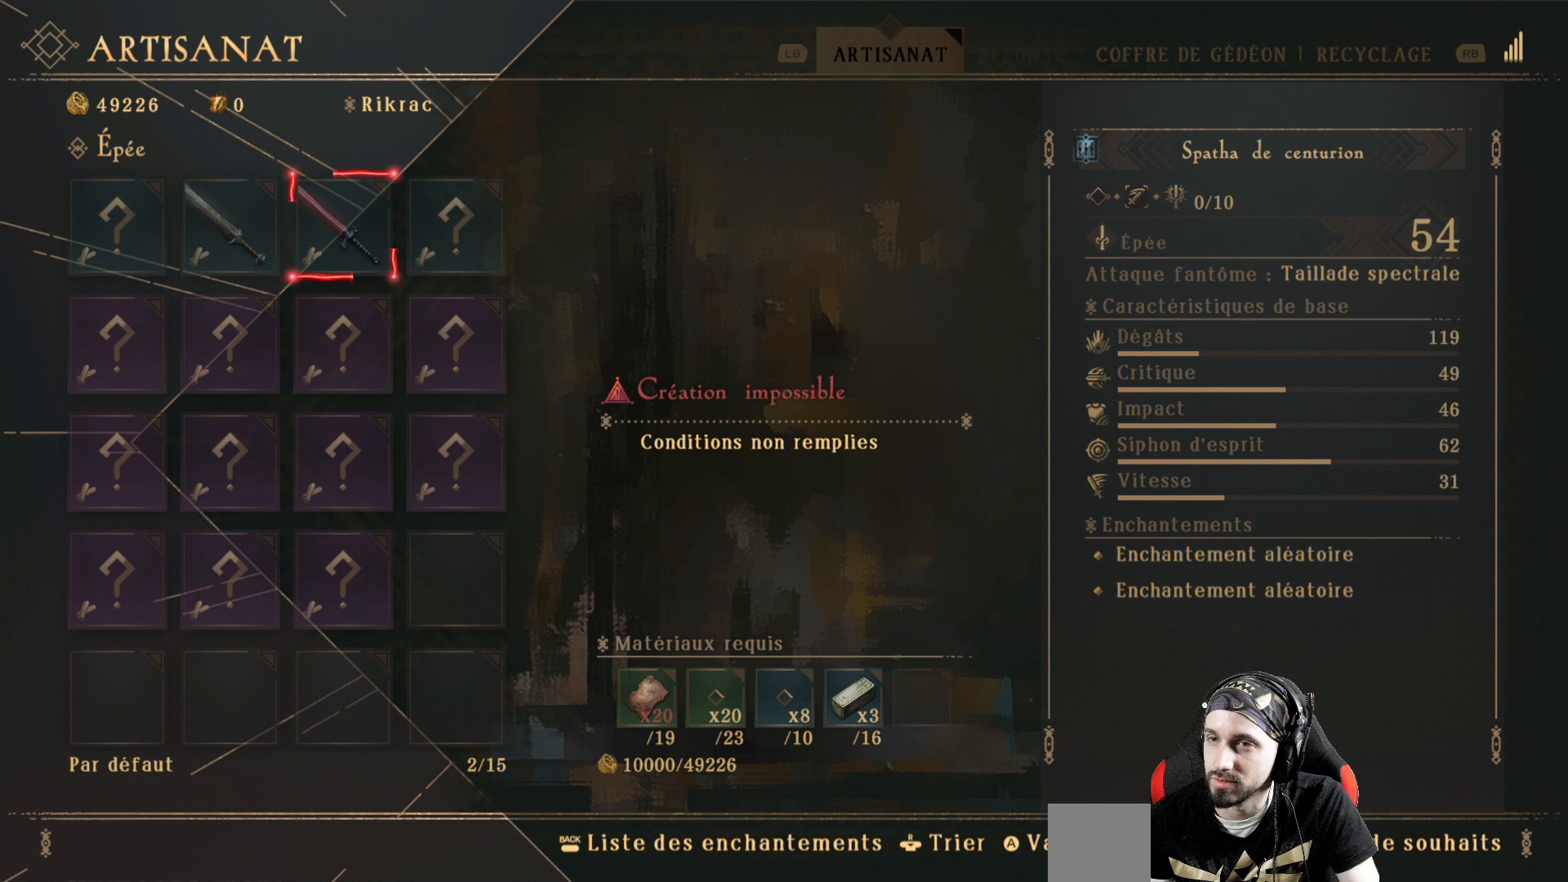
{"buttons": [], "left_stick": "center", "right_stick": "center", "events": [[33, "DPAD_RIGHT", "up"]]}